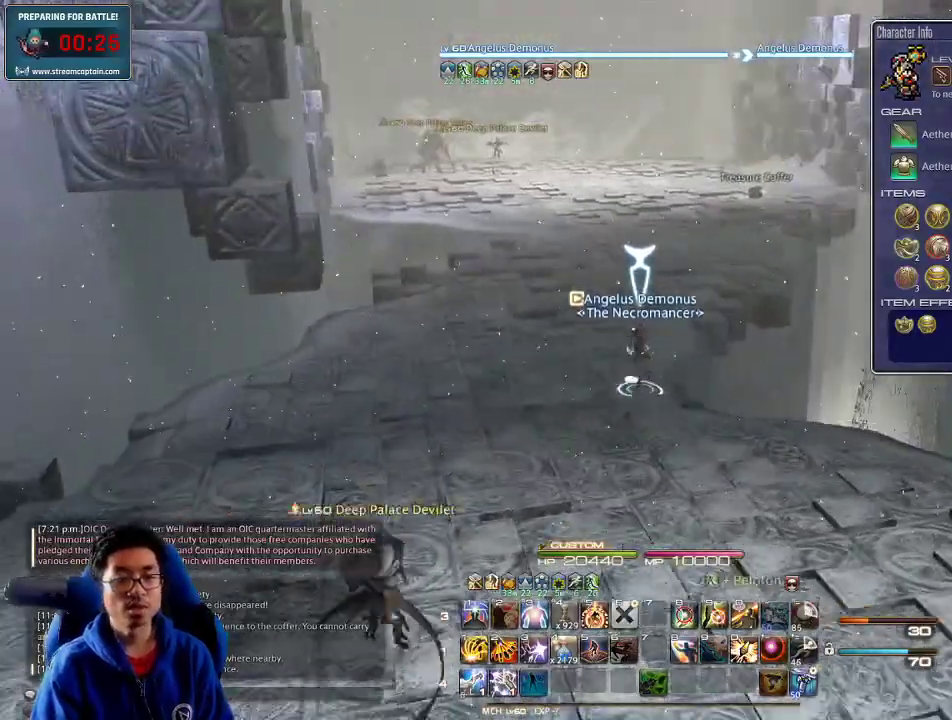
Gameplay with keyboard; each line is a JSON object with the keys held at the frame after it. "events" lists presses ("down") and releases ("up") of ".", "/", "0", "1", "2", "3", "4", "5", "6", "7", "8", "9", "a", "alt_l", "alt_r", "b", "backslash", "backspace", "c", "caps_lock", "comma", "ctrl_l", "ctrl_r", "d", "down", "e", "equals", "escape", "f", "f1", "f10", "f11", "f12", "f2", "f3", "f4", "f5", "f6", "f7", "f8", "f9", "g", "h", "i", "j", "k", "l", "lbracket", "left", "m", "minus", "n", "o", "p", "q", "quote", "r", "rbracket", "return", "right", "s", "semicolon", "shift_l", "shift_r", "space", "super", "t", "tab", "tilde", "u", "up", "v", "w", "x", "y" and "z" between this image and that frame as [ms after this image, input, new state], when the widget could be followed in between. No other keys are recorded. Mouse input is not recorded.
{"keys": ["return", "w"], "events": [[100, "e", "down"], [200, "e", "up"], [467, "return", "down"]]}
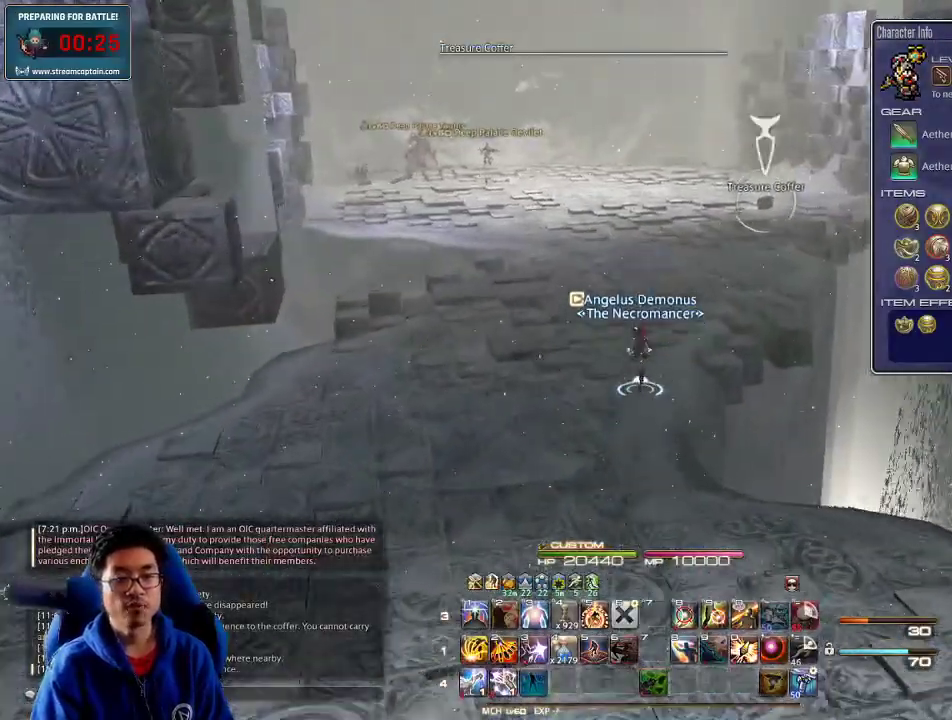
{"keys": ["d", "space", "w"], "events": [[67, "return", "up"], [267, "p", "down"], [434, "p", "up"], [467, "d", "down"], [500, "space", "down"]]}
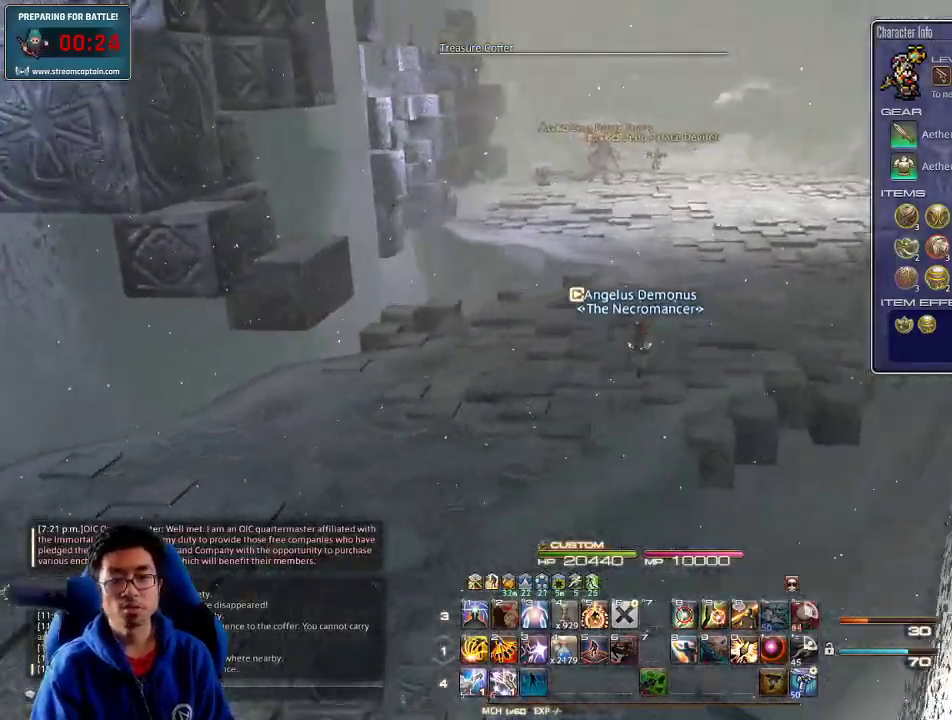
{"keys": ["w"], "events": [[100, "d", "up"], [167, "space", "up"]]}
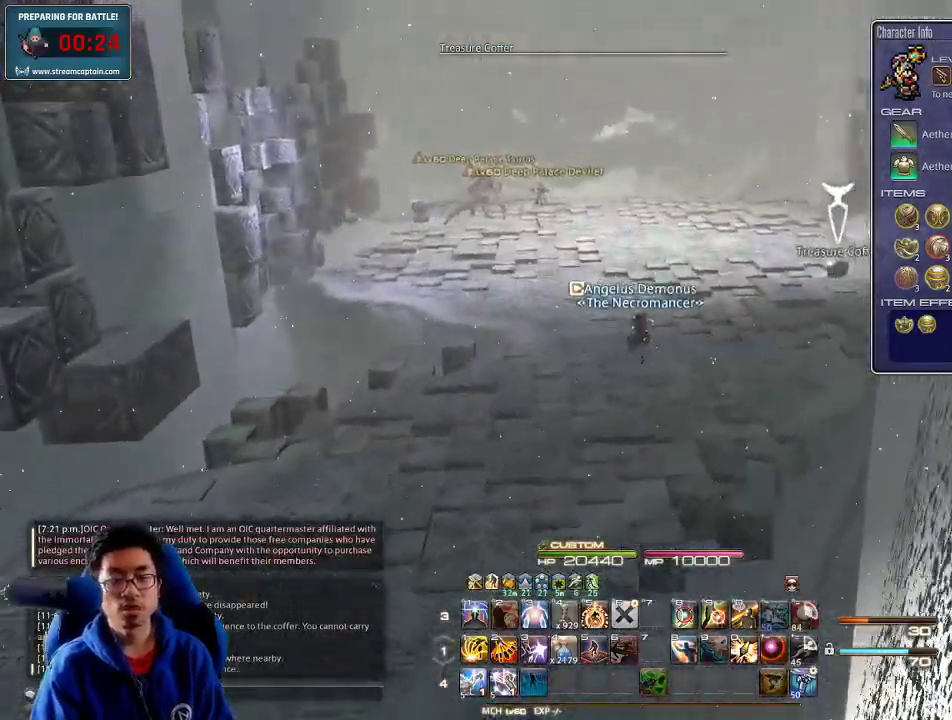
{"keys": ["space", "w"], "events": [[34, "rbracket", "down"], [200, "rbracket", "up"], [400, "space", "down"]]}
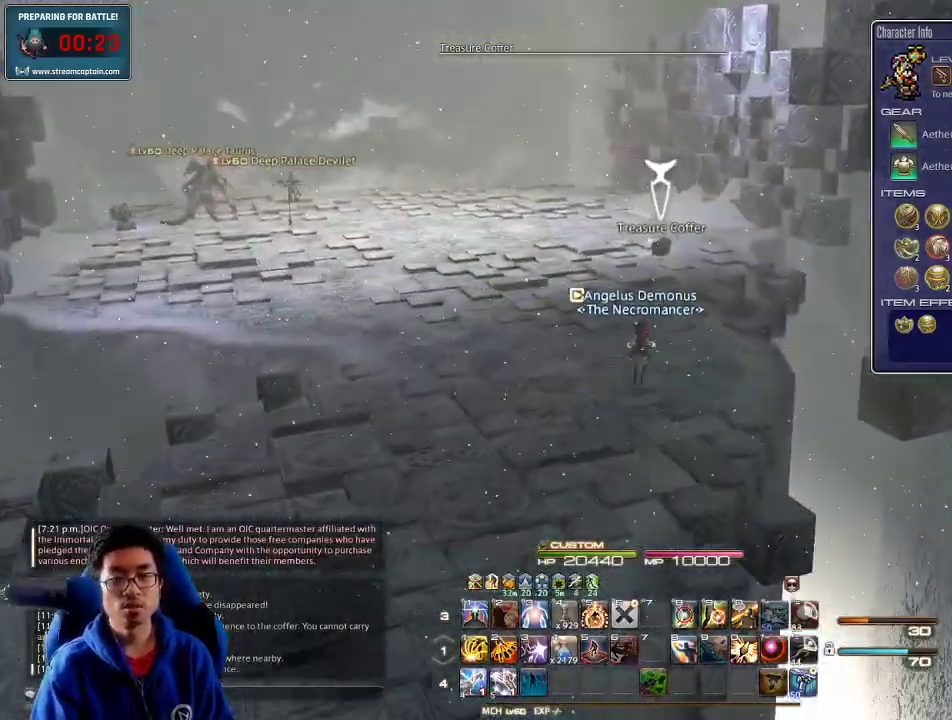
{"keys": ["lbracket", "w"], "events": [[67, "space", "up"], [467, "lbracket", "down"]]}